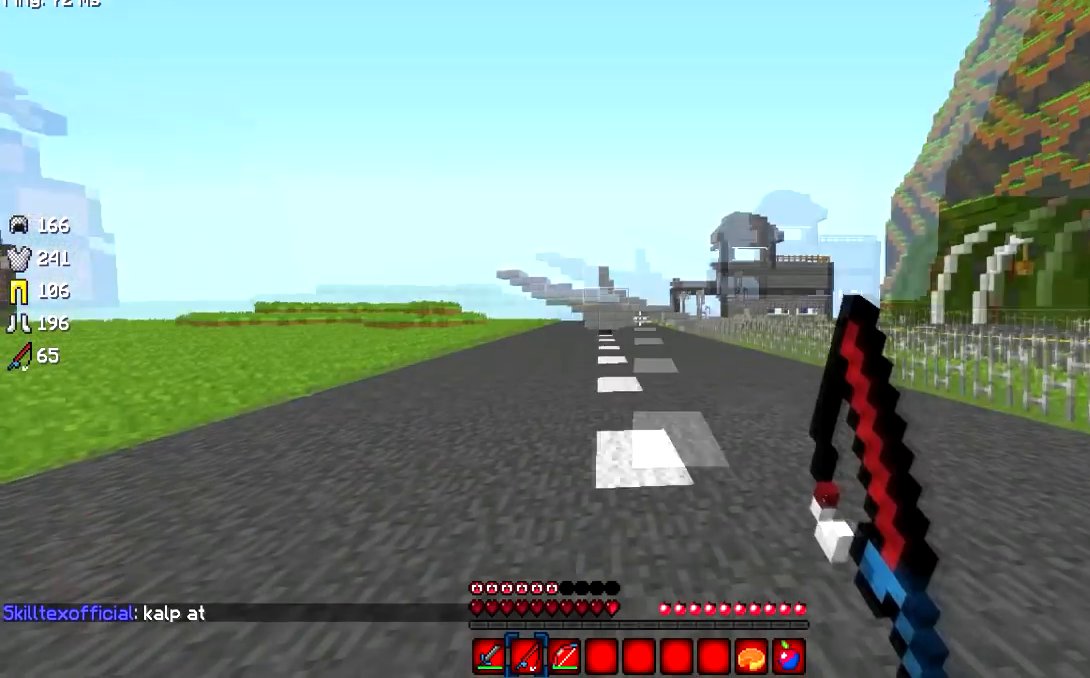
Gameplay with keyboard and mouse; each line is a JSON object with the keys and mouse buttons held at the frame after it. "events" lists presses ("down") and releases ("up") of "a", "d", "s", "w", "mouse_left" and "mouse_right" between this image and that frame as [ms after this image, input, new state], when the widget could be followed in between. "mouse_left", "mouse_right" = the "left", "right" buttons of the "mouse" list. No other keys are recorded. Fast repeated clicks can show as one long hold. Mouse movement is not recorded.
{"keys": ["w"], "mouse": [], "events": [[17, "d", "down"], [117, "w", "down"], [283, "d", "up"]]}
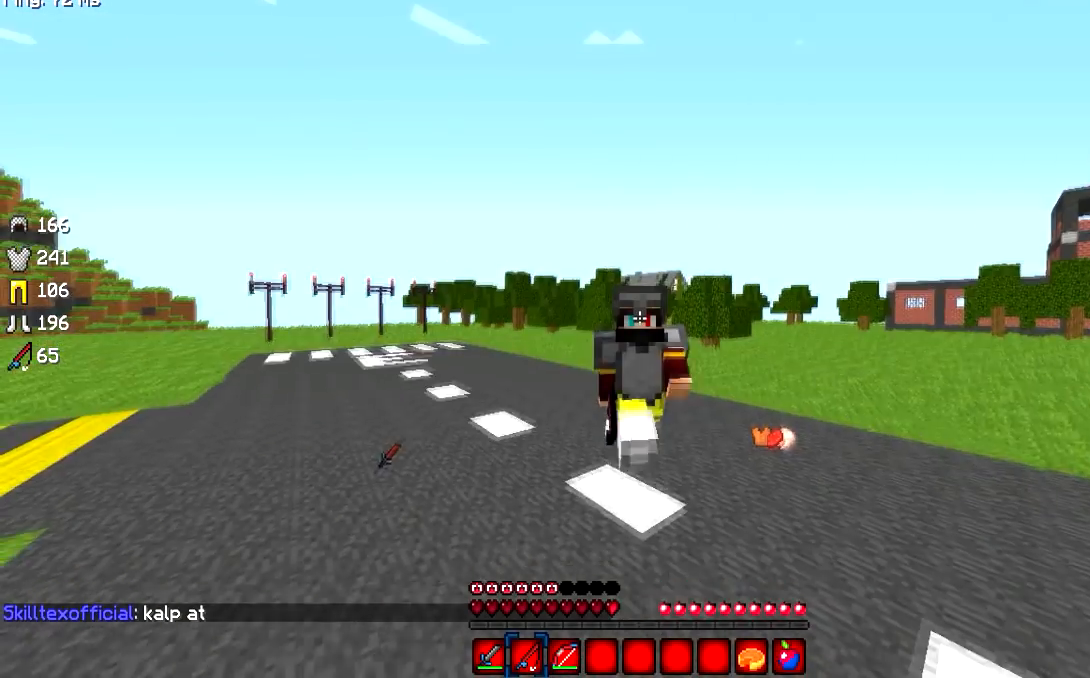
{"keys": ["w"], "mouse": [], "events": []}
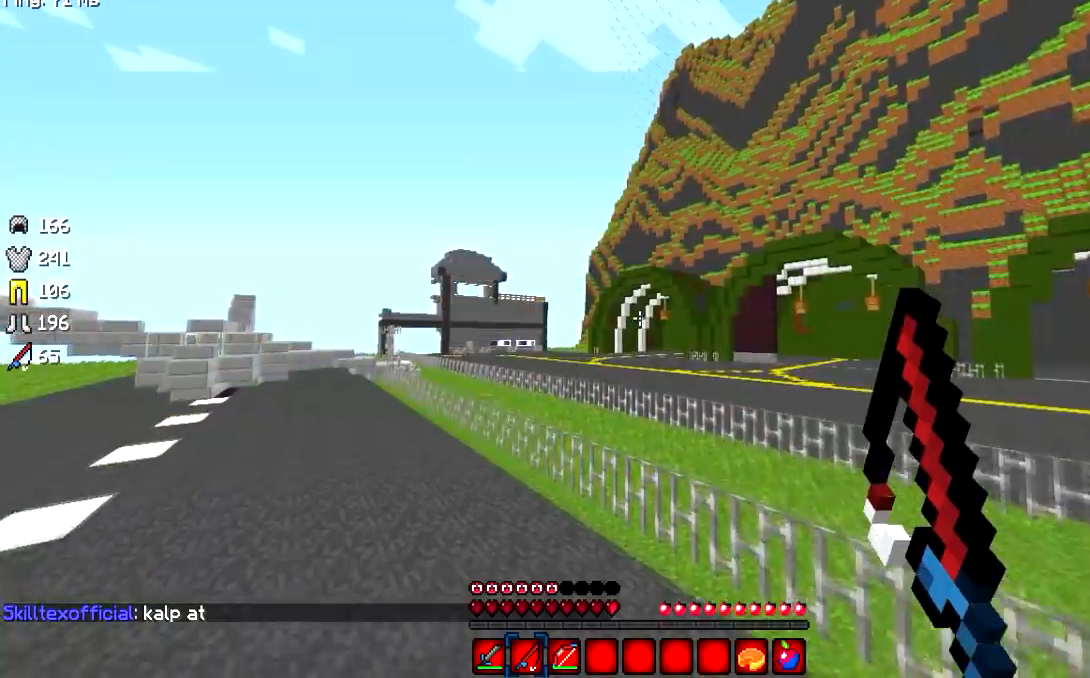
{"keys": ["w"], "mouse": [], "events": []}
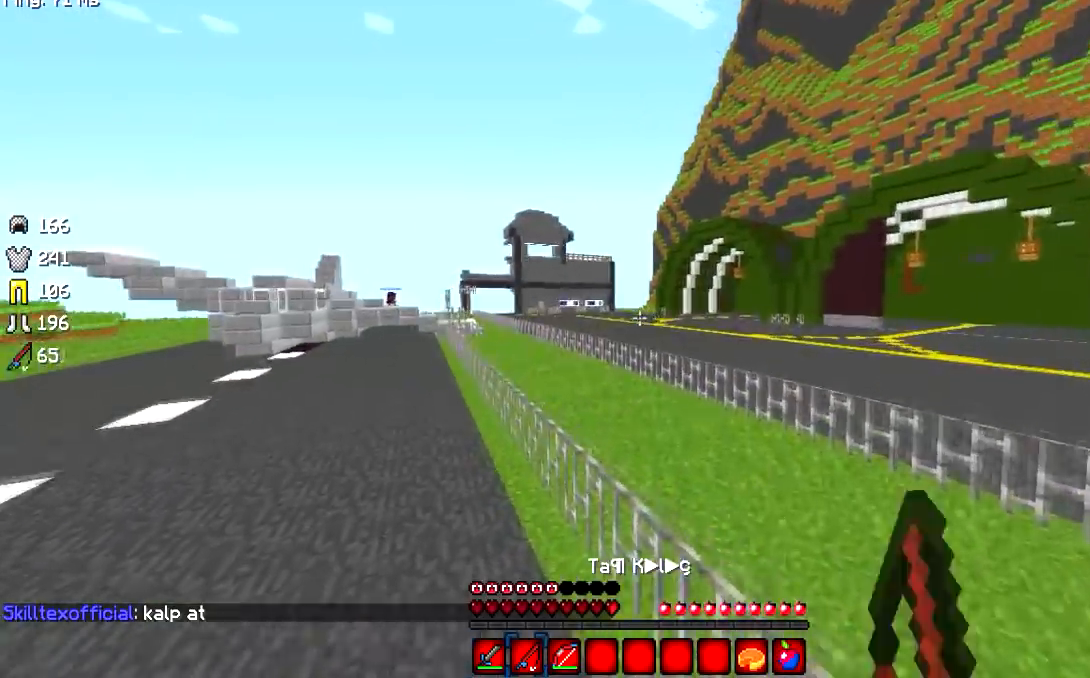
{"keys": ["w"], "mouse": [], "events": []}